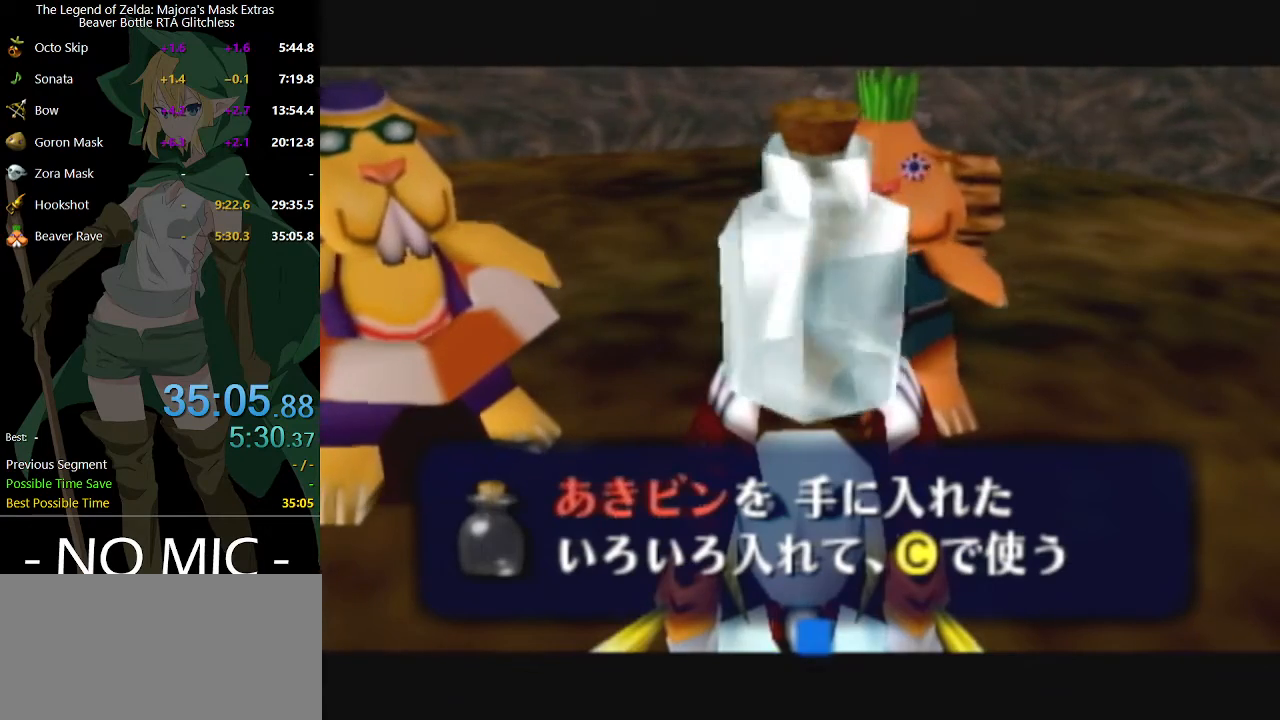
Gameplay with a controller (Nintendo layout); each line is a JSON object with the inputs held at the frame after it. "events" lists button and stick changes between this image and that frame as [ms after this image, input, new state], when the widget could be followed in between. Not read: L3 R3.
{"buttons": [], "left_stick": "center", "right_stick": "center", "events": [[233, "A", "down"], [300, "A", "up"]]}
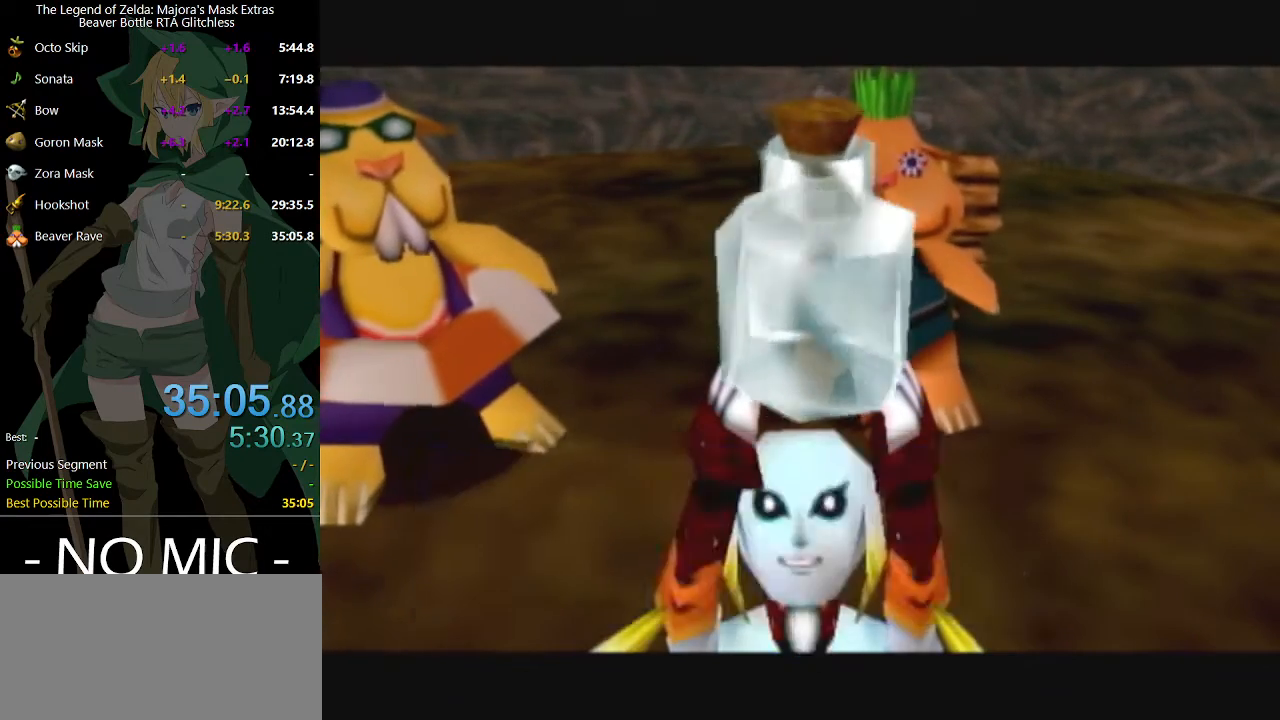
{"buttons": [], "left_stick": "center", "right_stick": "center", "events": []}
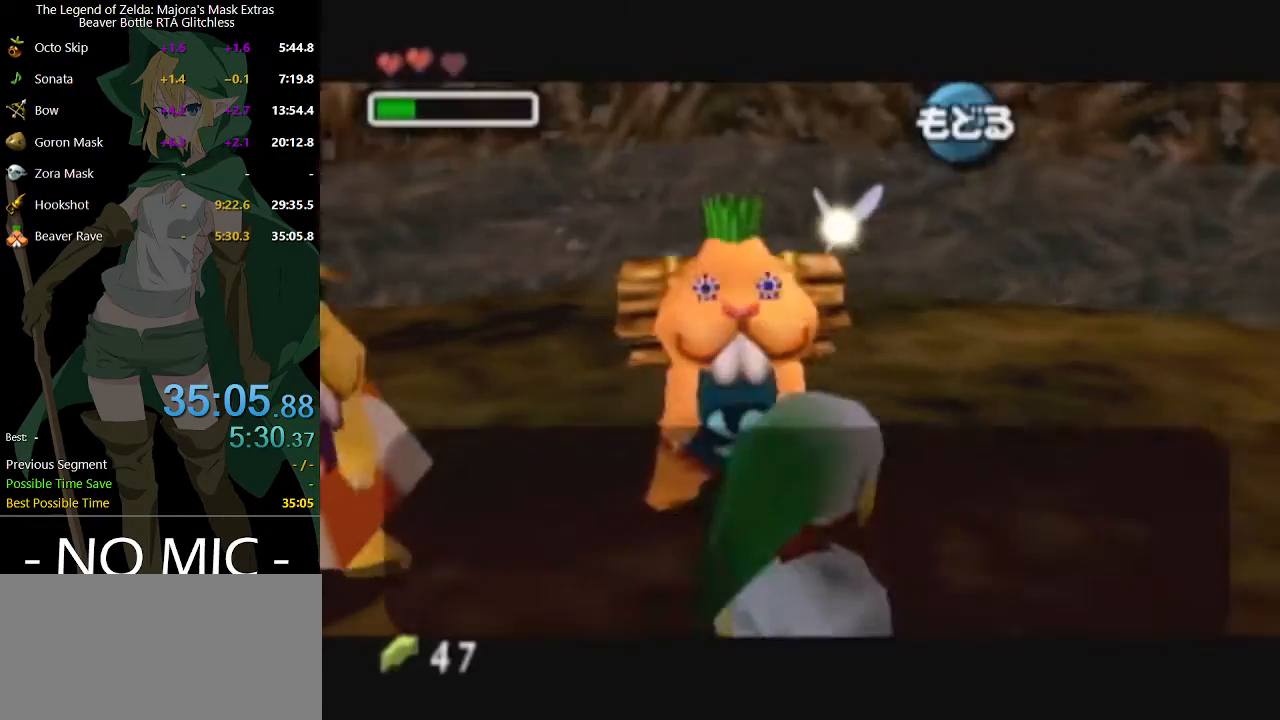
{"buttons": [], "left_stick": "center", "right_stick": "center", "events": []}
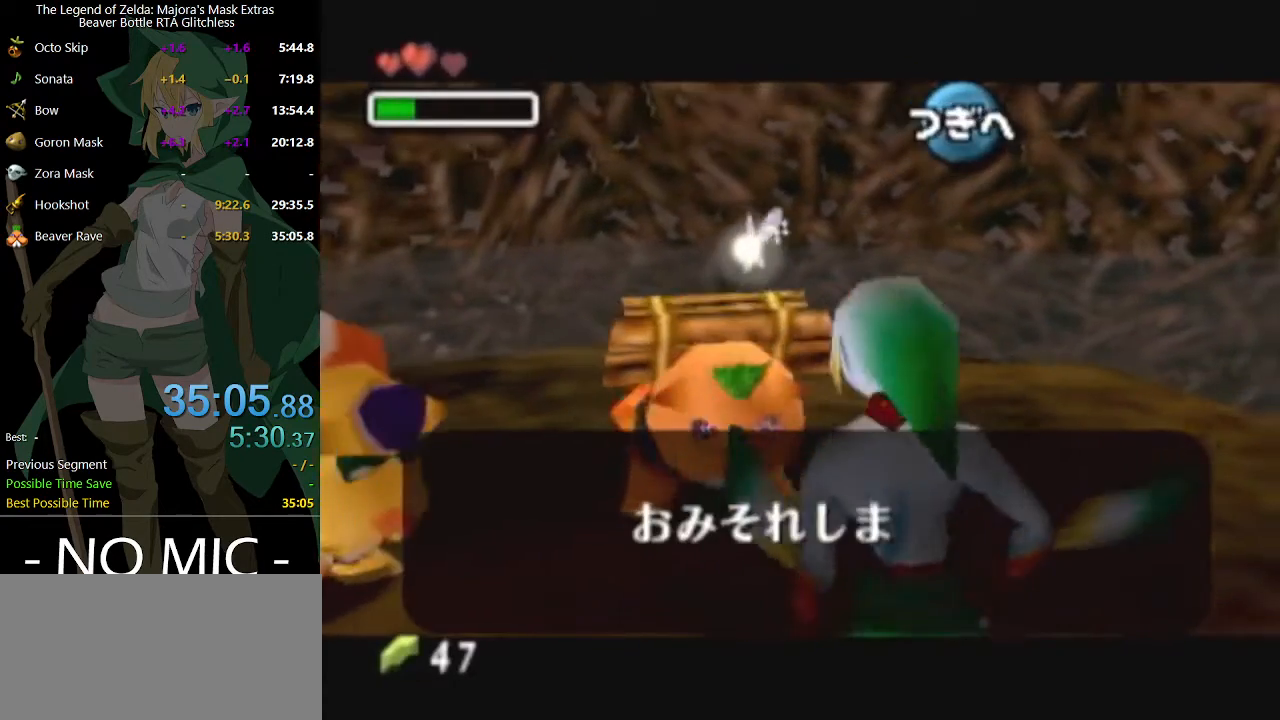
{"buttons": [], "left_stick": "center", "right_stick": "center", "events": [[433, "A", "down"], [500, "A", "up"]]}
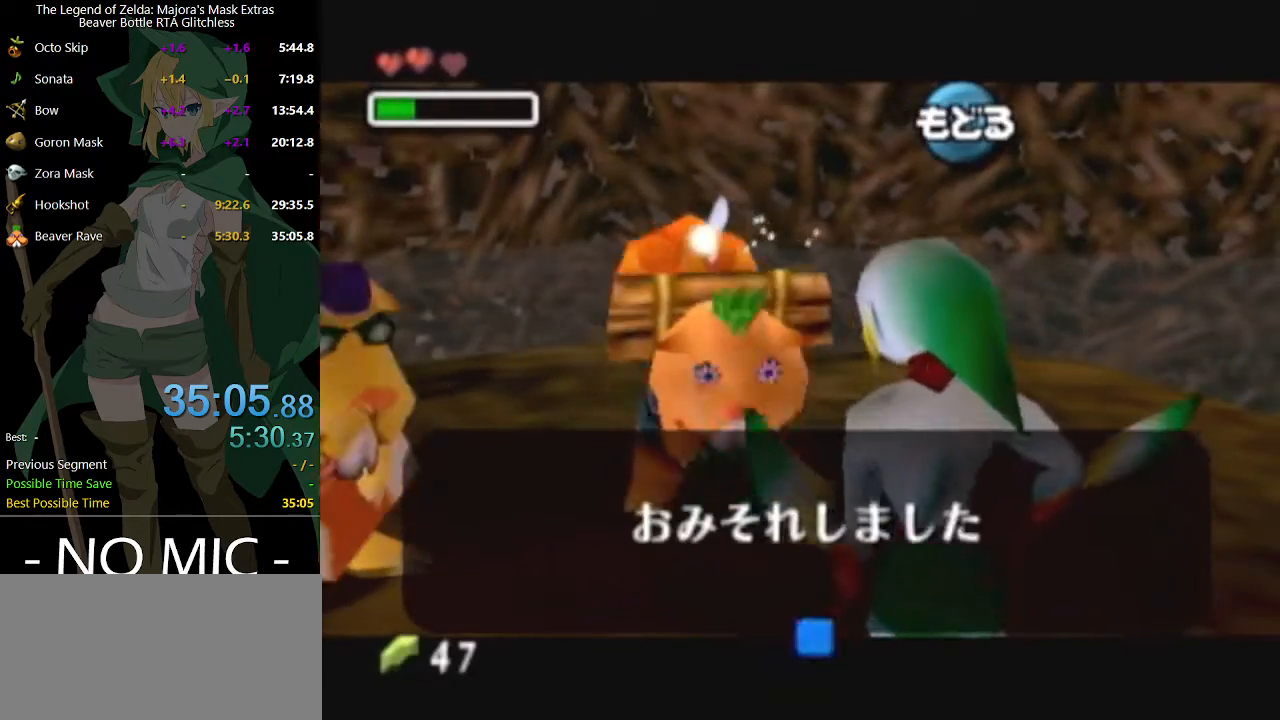
{"buttons": [], "left_stick": "center", "right_stick": "center", "events": []}
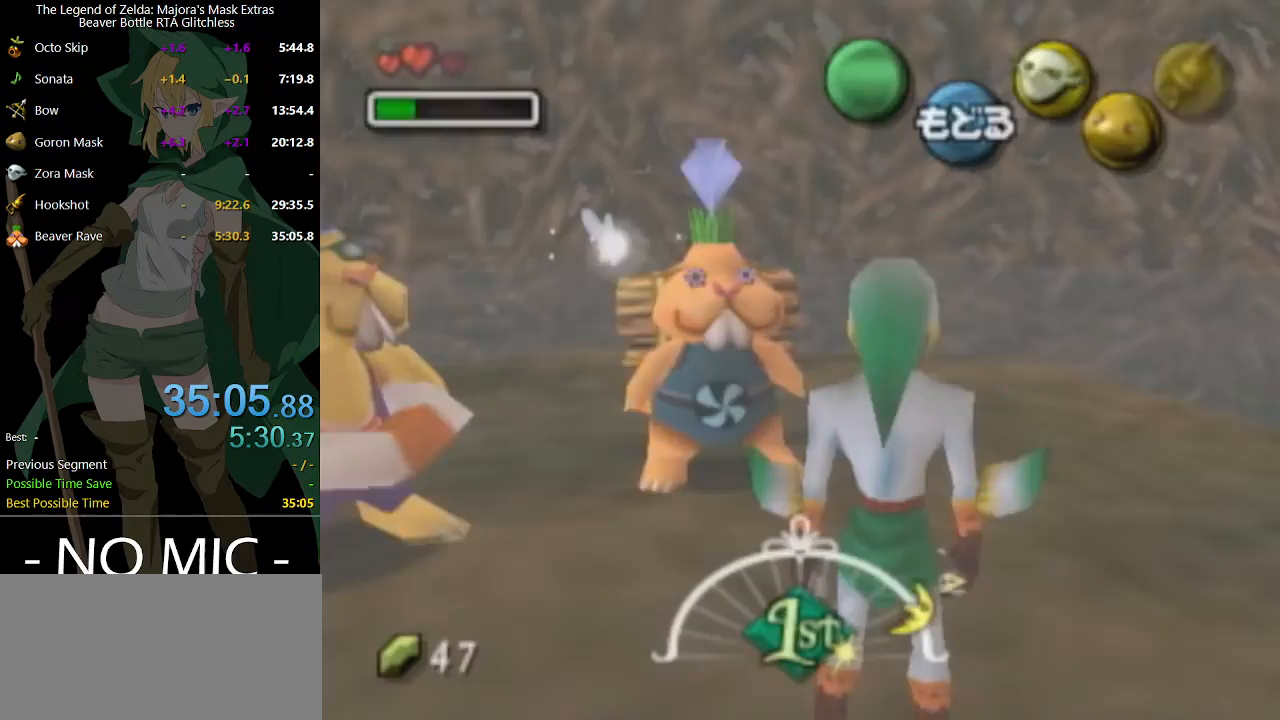
{"buttons": [], "left_stick": "center", "right_stick": "center", "events": []}
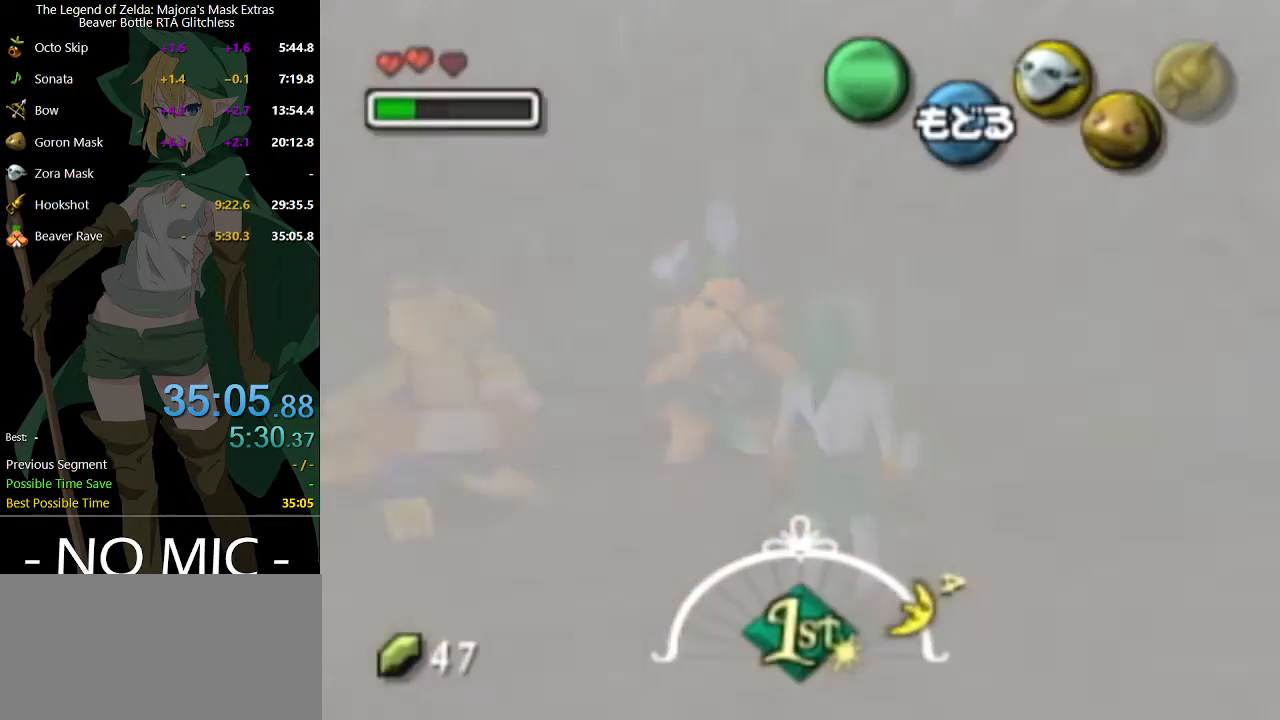
{"buttons": [], "left_stick": "center", "right_stick": "center", "events": []}
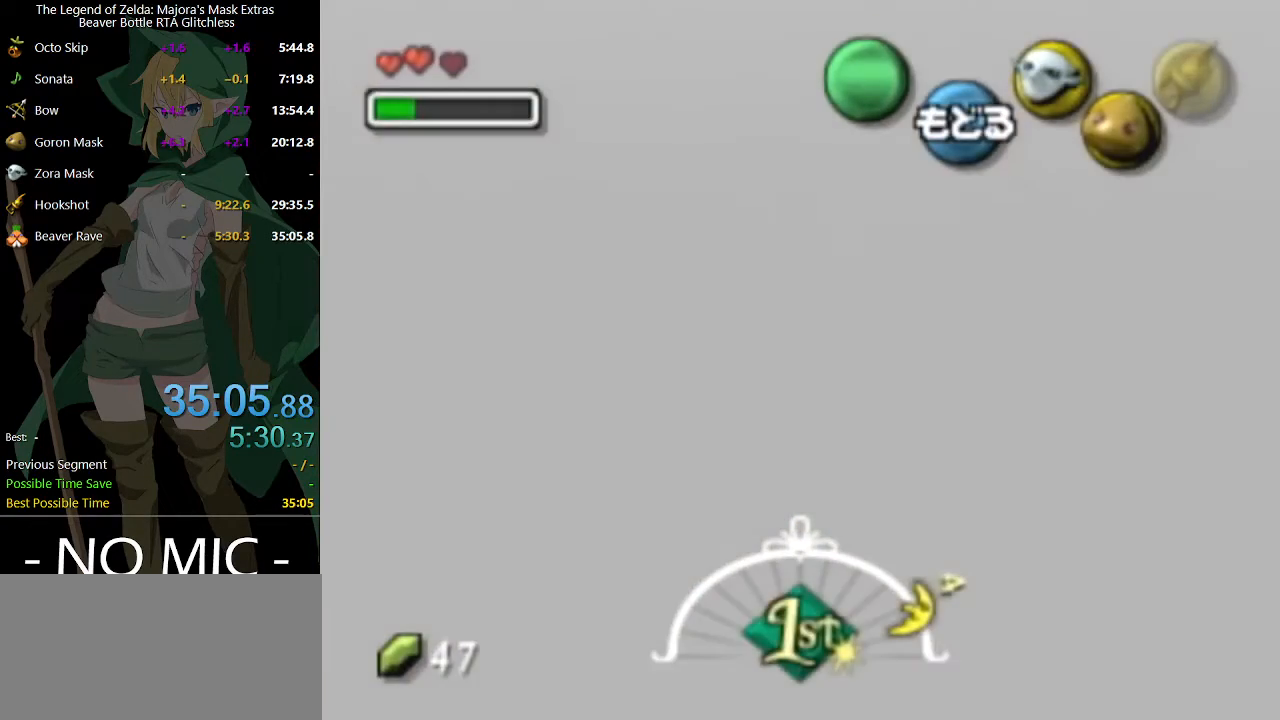
{"buttons": [], "left_stick": "center", "right_stick": "center", "events": []}
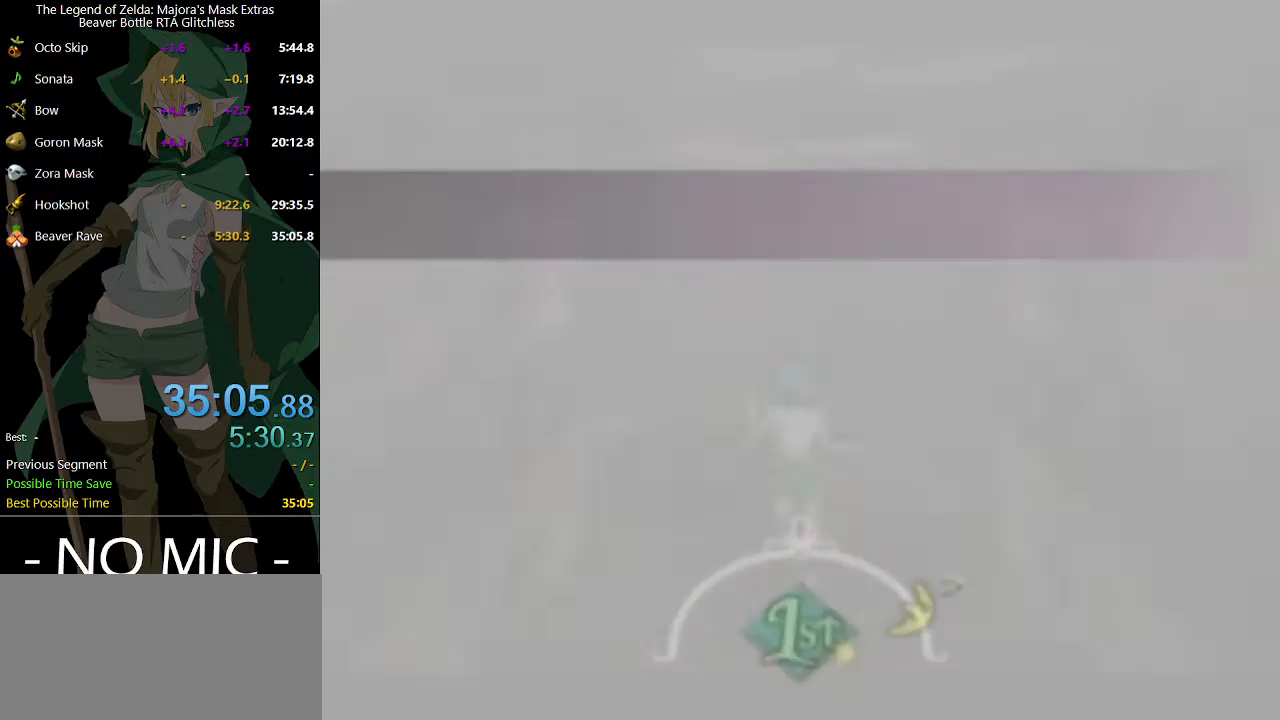
{"buttons": [], "left_stick": "center", "right_stick": "center", "events": []}
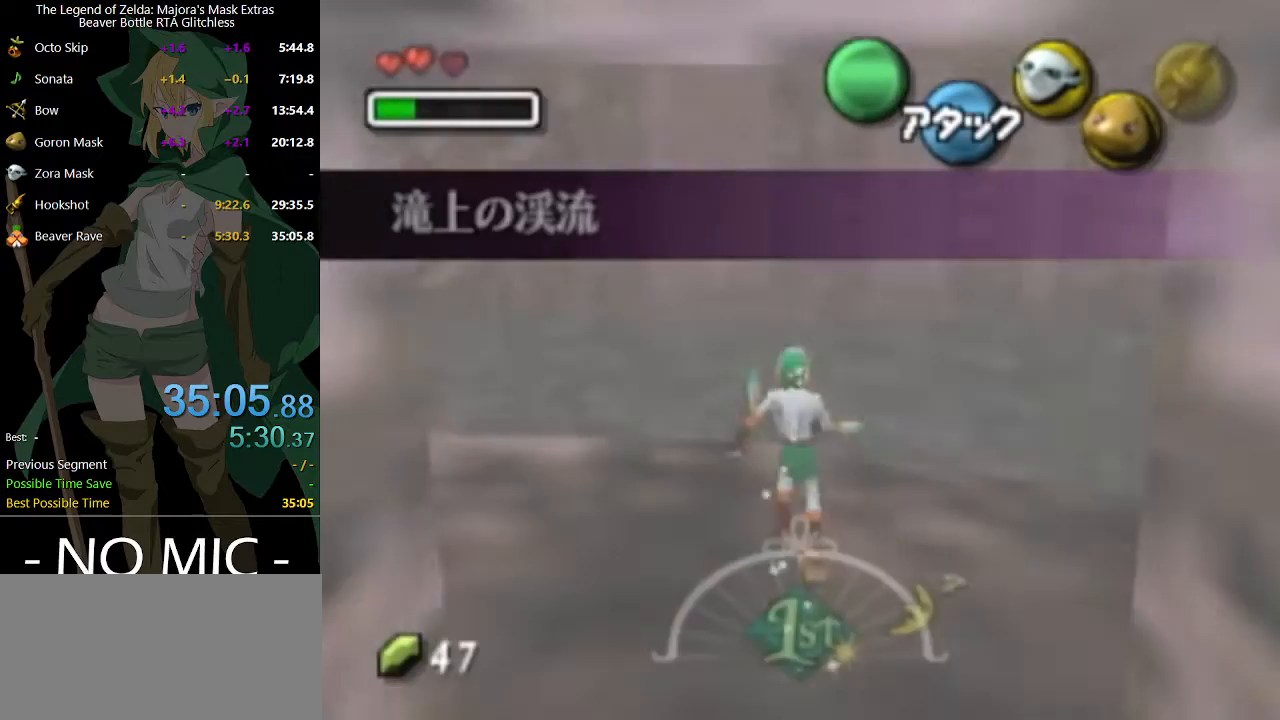
{"buttons": ["START"], "left_stick": "center", "right_stick": "center", "events": [[400, "left_stick", "down"], [467, "START", "down"], [467, "left_stick", "center"]]}
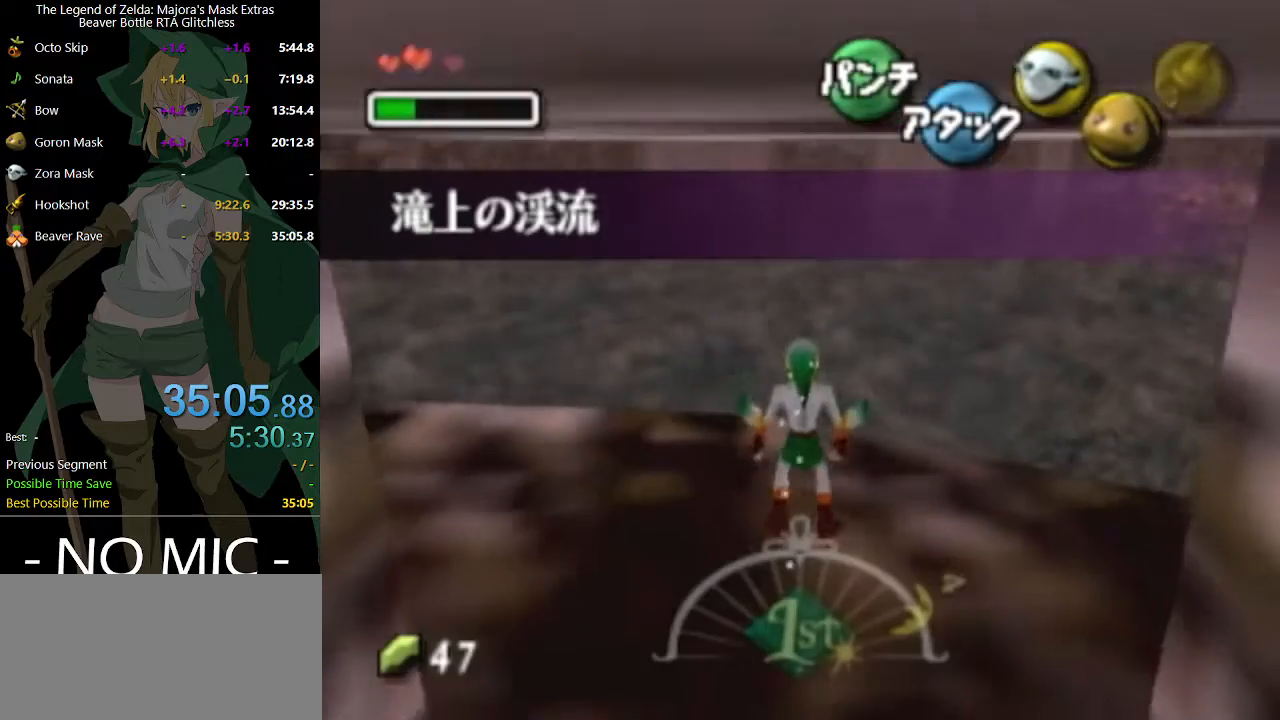
{"buttons": [], "left_stick": "center", "right_stick": "center", "events": [[33, "START", "up"]]}
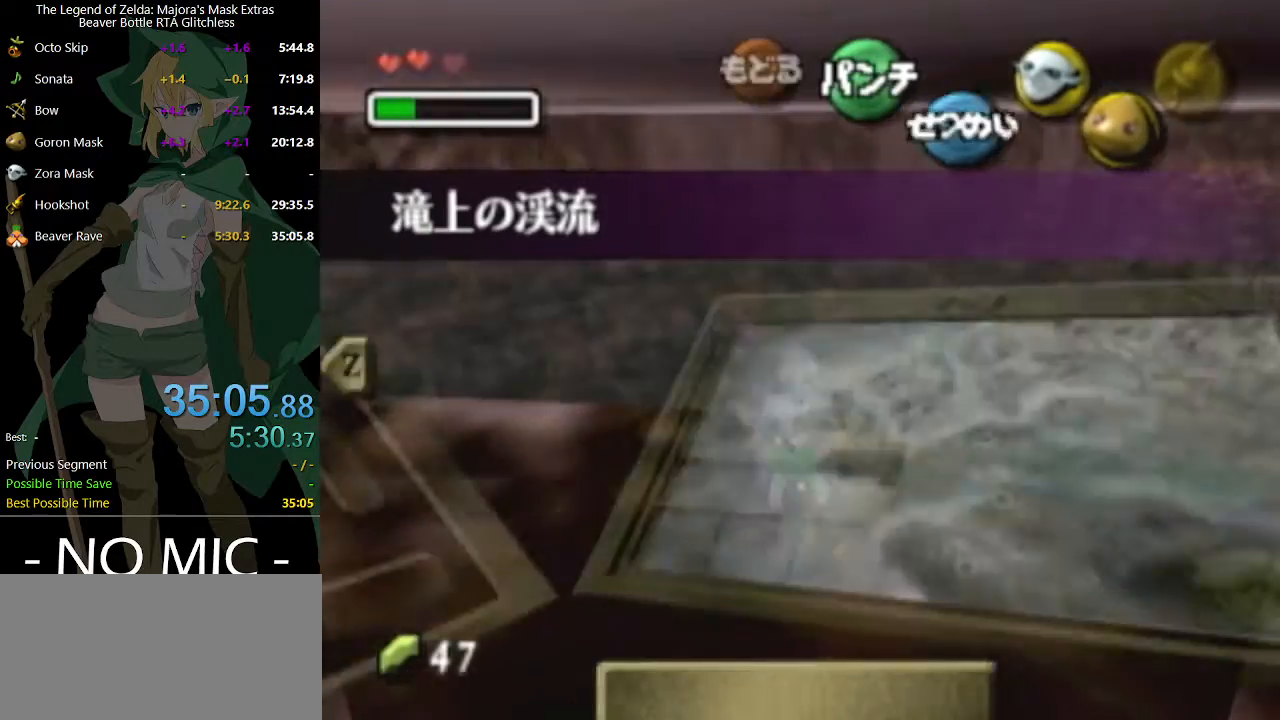
{"buttons": [], "left_stick": "down-left", "right_stick": "center", "events": [[167, "left_stick", "down-left"], [267, "left_stick", "center"], [333, "left_stick", "down-left"]]}
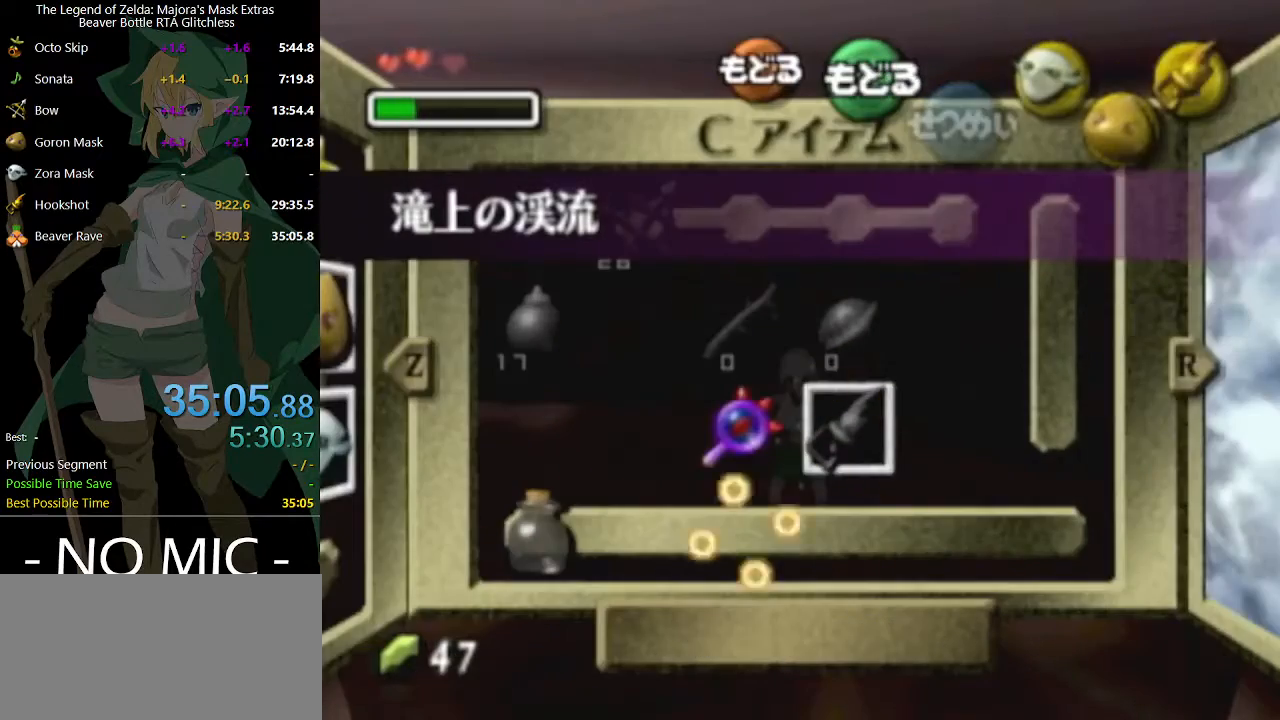
{"buttons": [], "left_stick": "center", "right_stick": "center", "events": [[100, "left_stick", "center"], [167, "left_stick", "down-left"], [233, "X", "down"], [267, "left_stick", "center"], [333, "X", "up"]]}
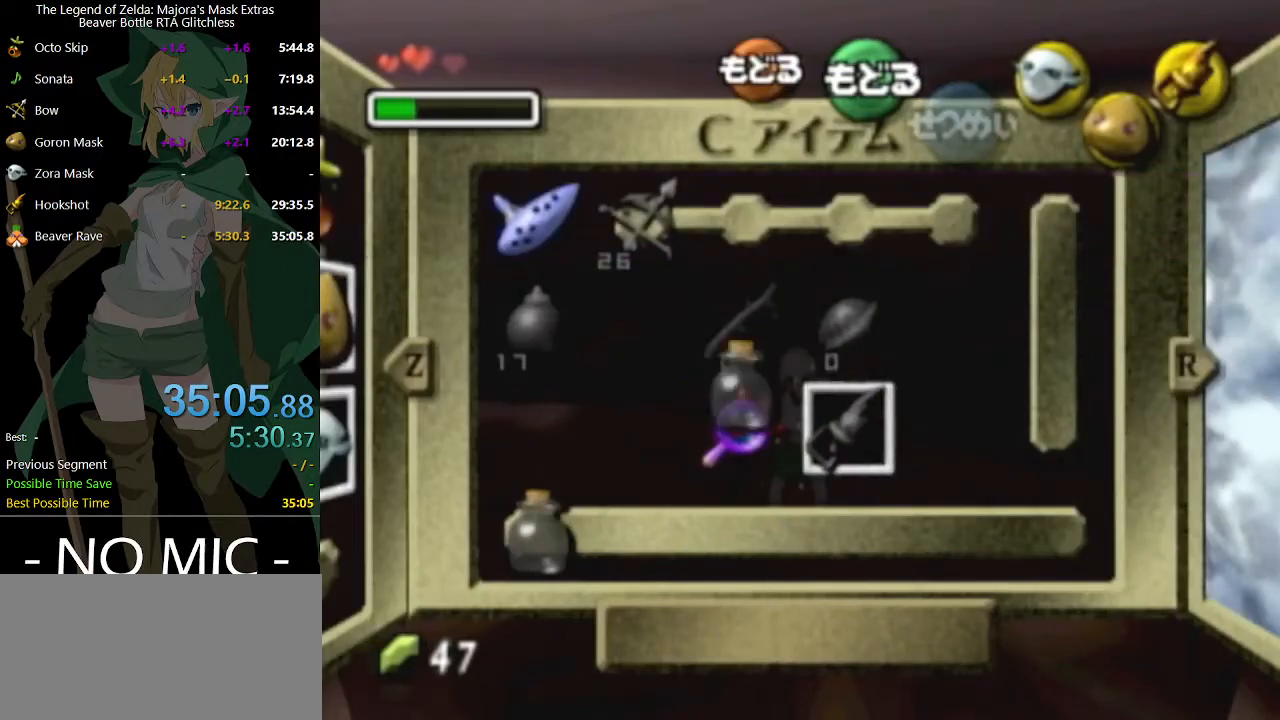
{"buttons": [], "left_stick": "center", "right_stick": "center", "events": [[200, "START", "down"], [333, "START", "up"]]}
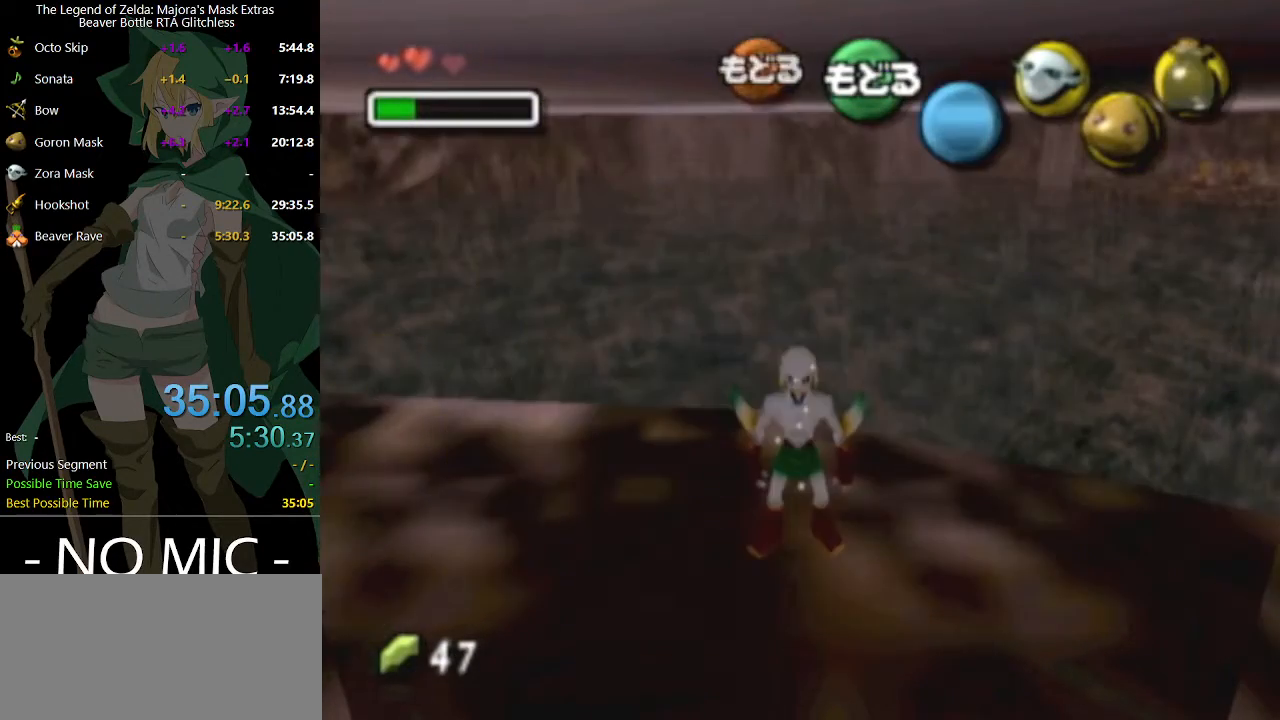
{"buttons": [], "left_stick": "center", "right_stick": "center", "events": [[433, "X", "down"], [500, "X", "up"]]}
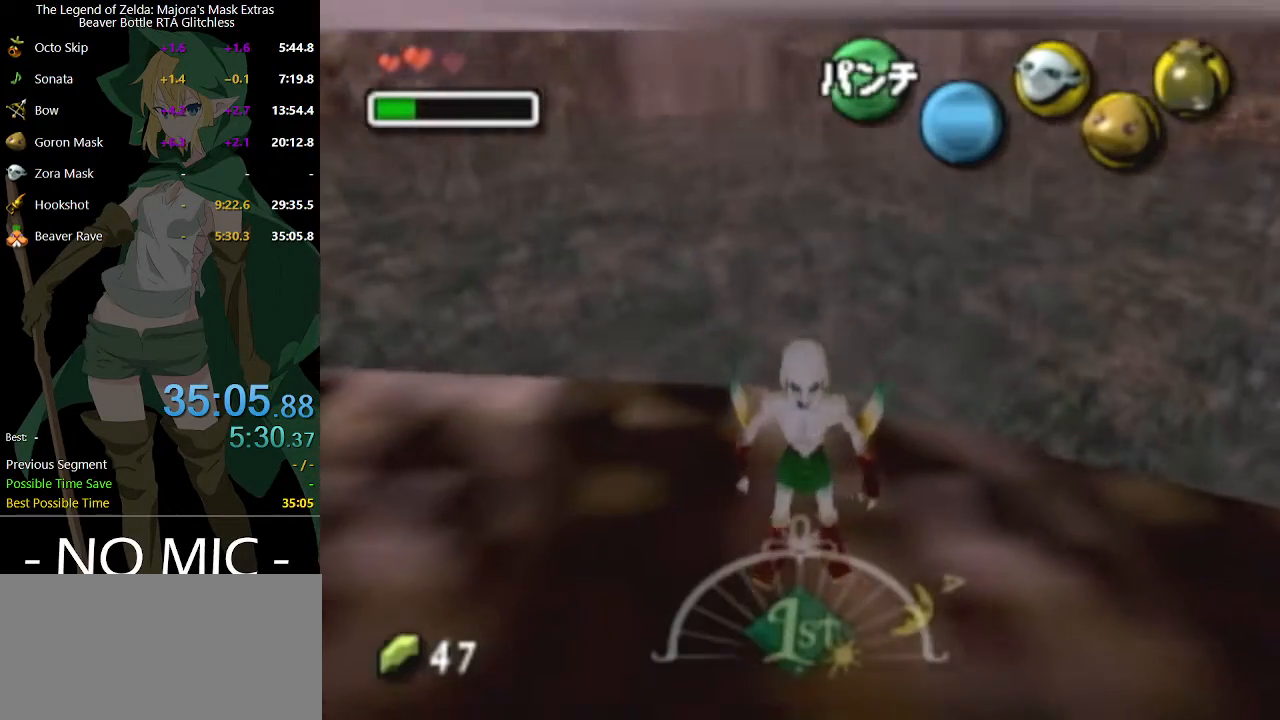
{"buttons": [], "left_stick": "center", "right_stick": "center", "events": []}
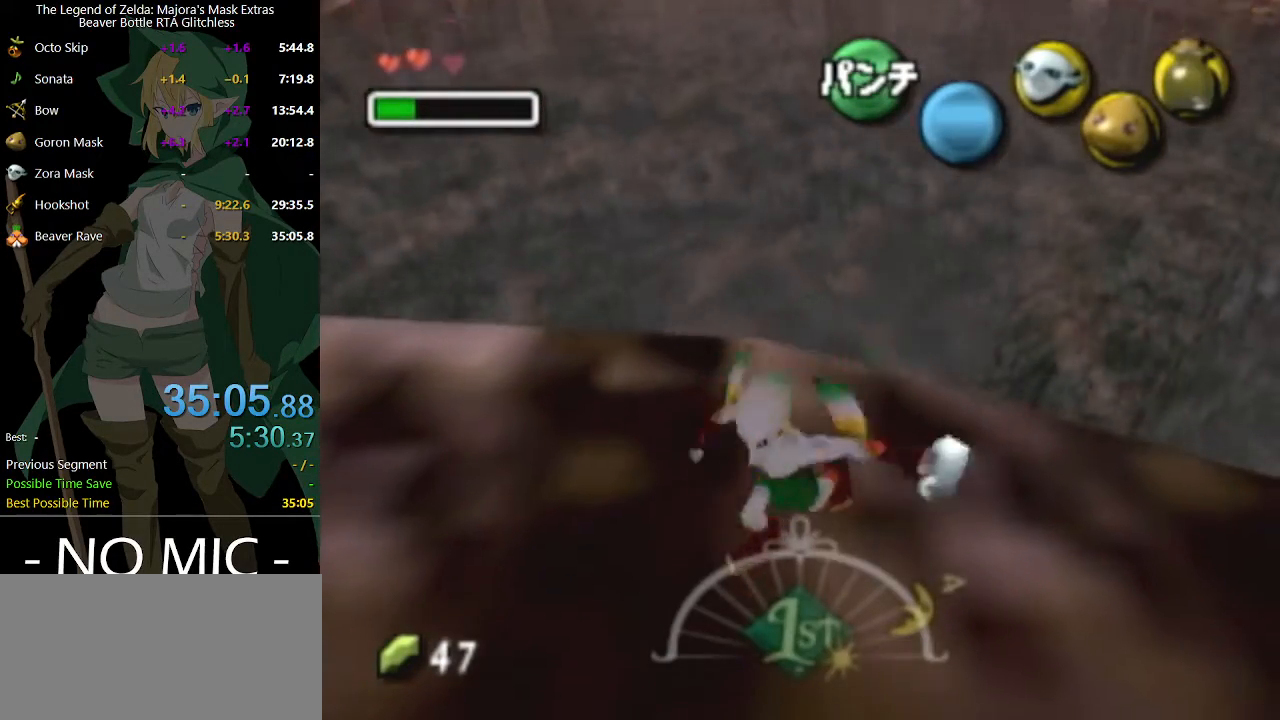
{"buttons": [], "left_stick": "center", "right_stick": "center", "events": []}
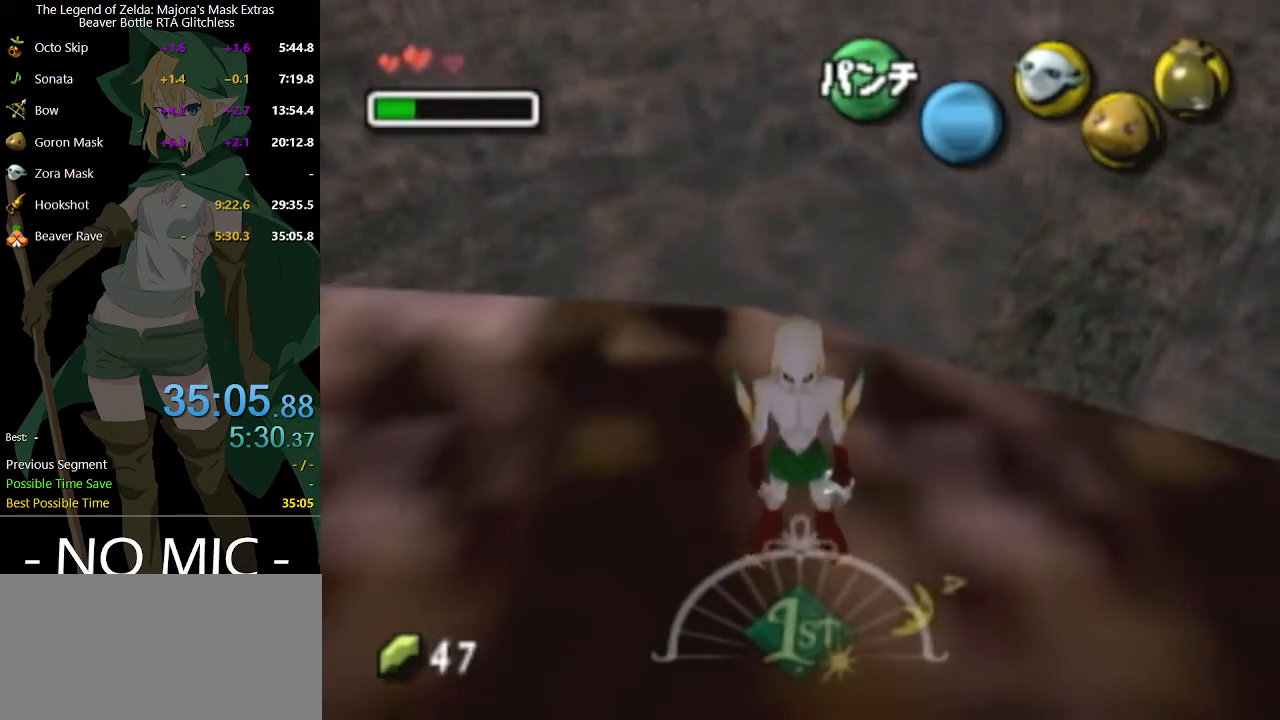
{"buttons": [], "left_stick": "center", "right_stick": "center", "events": [[167, "R1", "down"], [233, "R1", "up"], [333, "R1", "down"], [367, "R1", "up"]]}
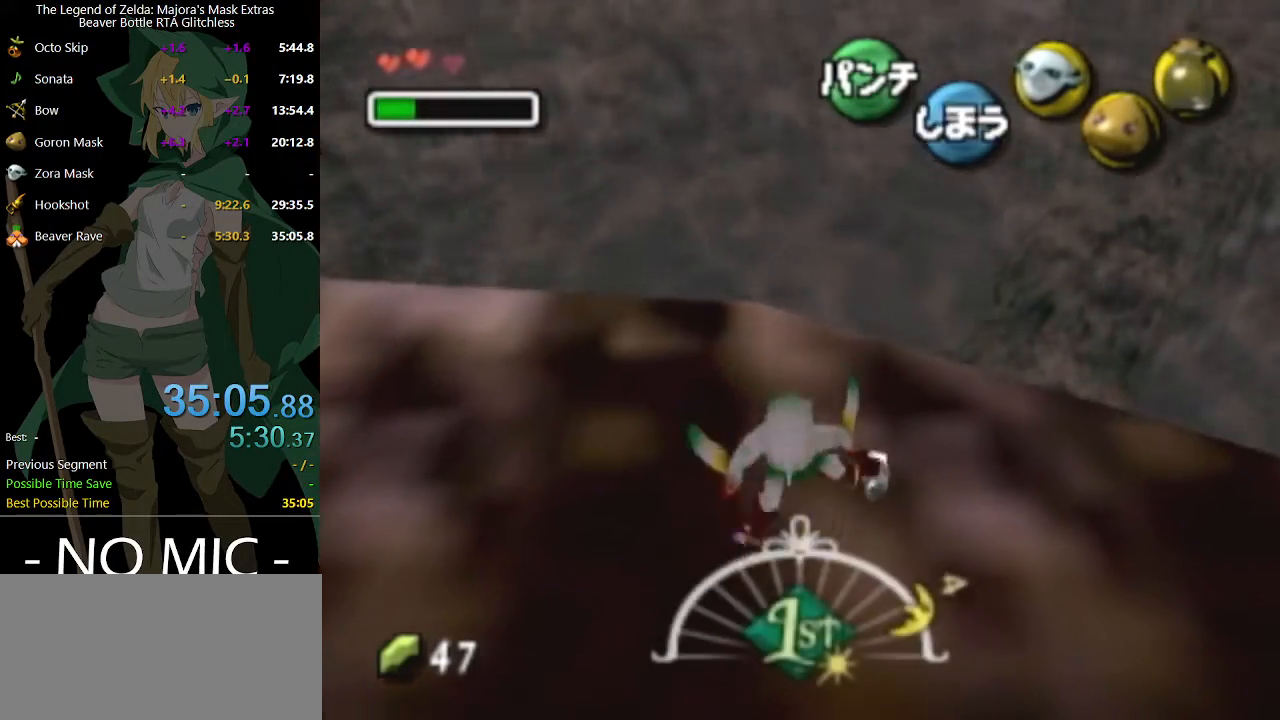
{"buttons": [], "left_stick": "center", "right_stick": "center", "events": []}
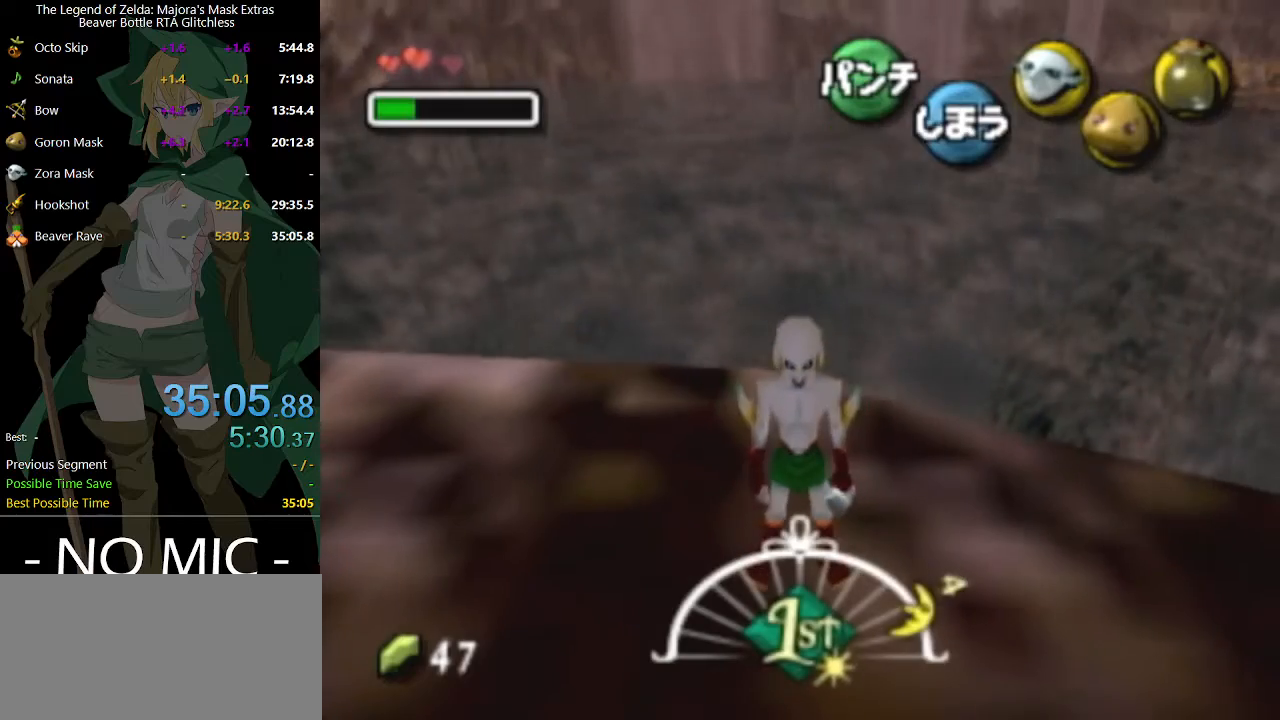
{"buttons": [], "left_stick": "center", "right_stick": "center", "events": [[433, "left_stick", "down"], [500, "left_stick", "center"]]}
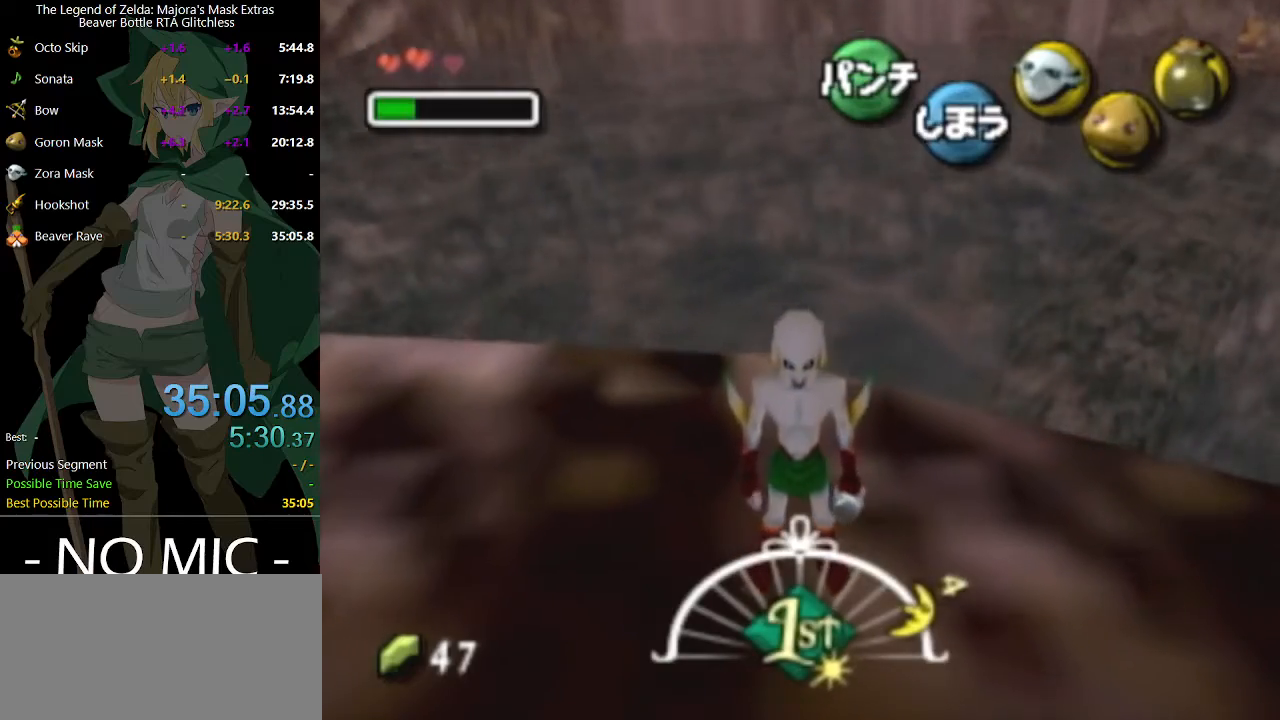
{"buttons": [], "left_stick": "up", "right_stick": "center", "events": [[67, "L1", "down"], [267, "L1", "up"], [500, "left_stick", "up"]]}
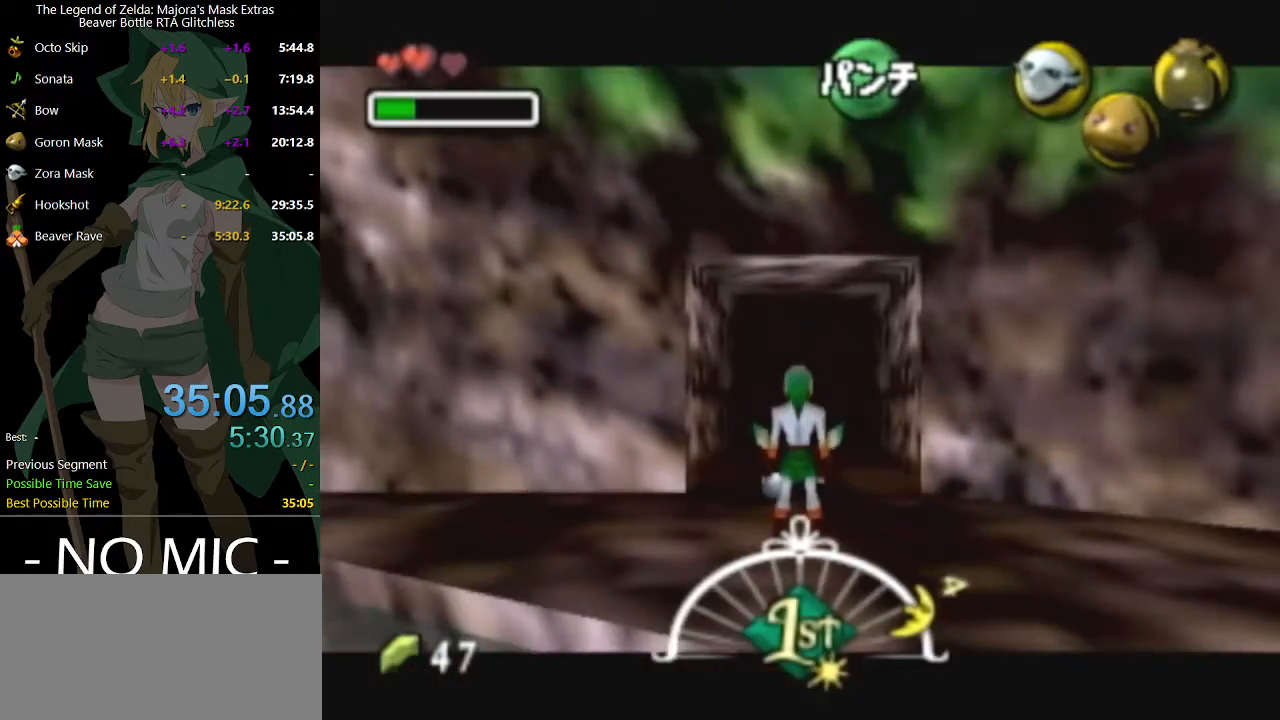
{"buttons": [], "left_stick": "up", "right_stick": "center", "events": [[333, "A", "down"], [367, "A", "up"]]}
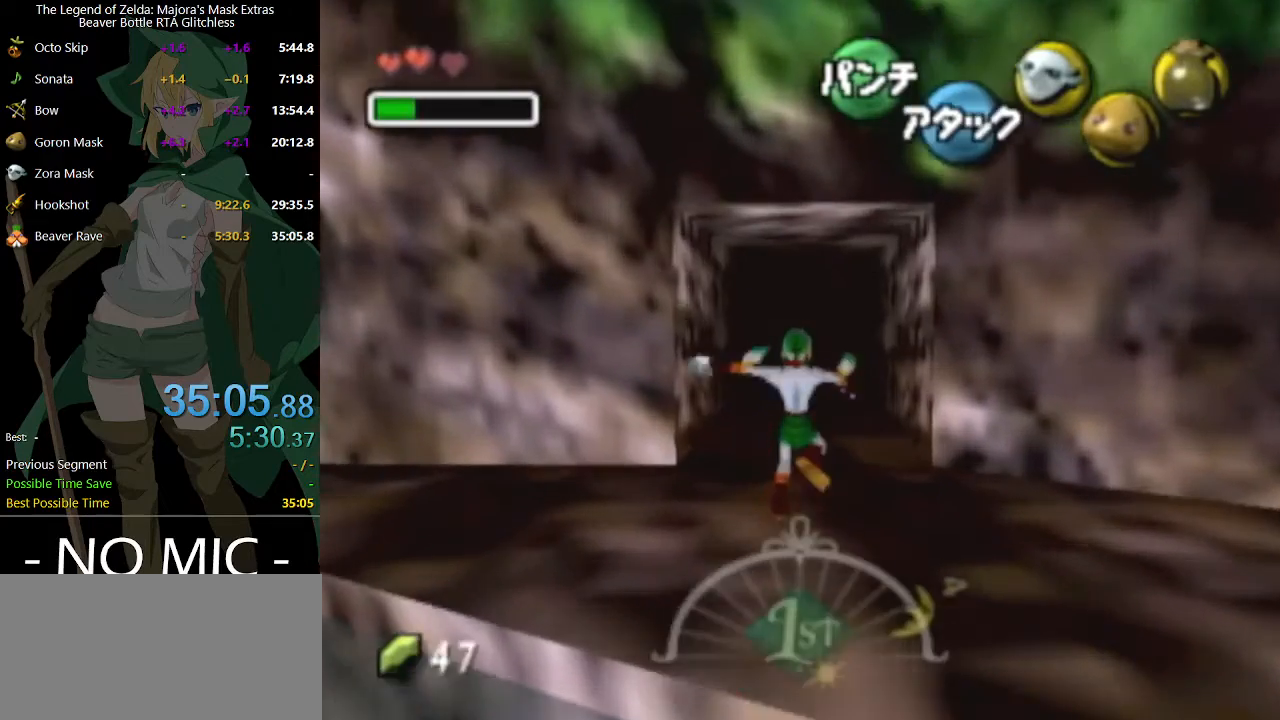
{"buttons": [], "left_stick": "up", "right_stick": "center", "events": []}
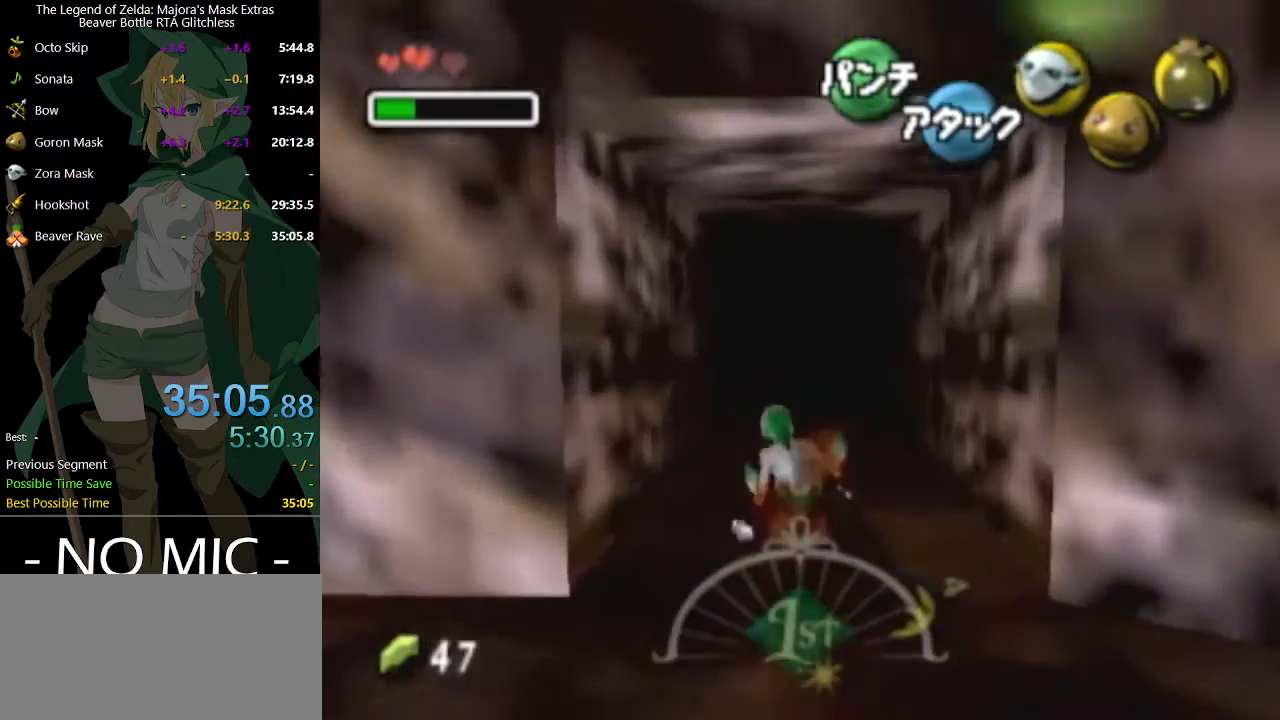
{"buttons": [], "left_stick": "up", "right_stick": "center", "events": []}
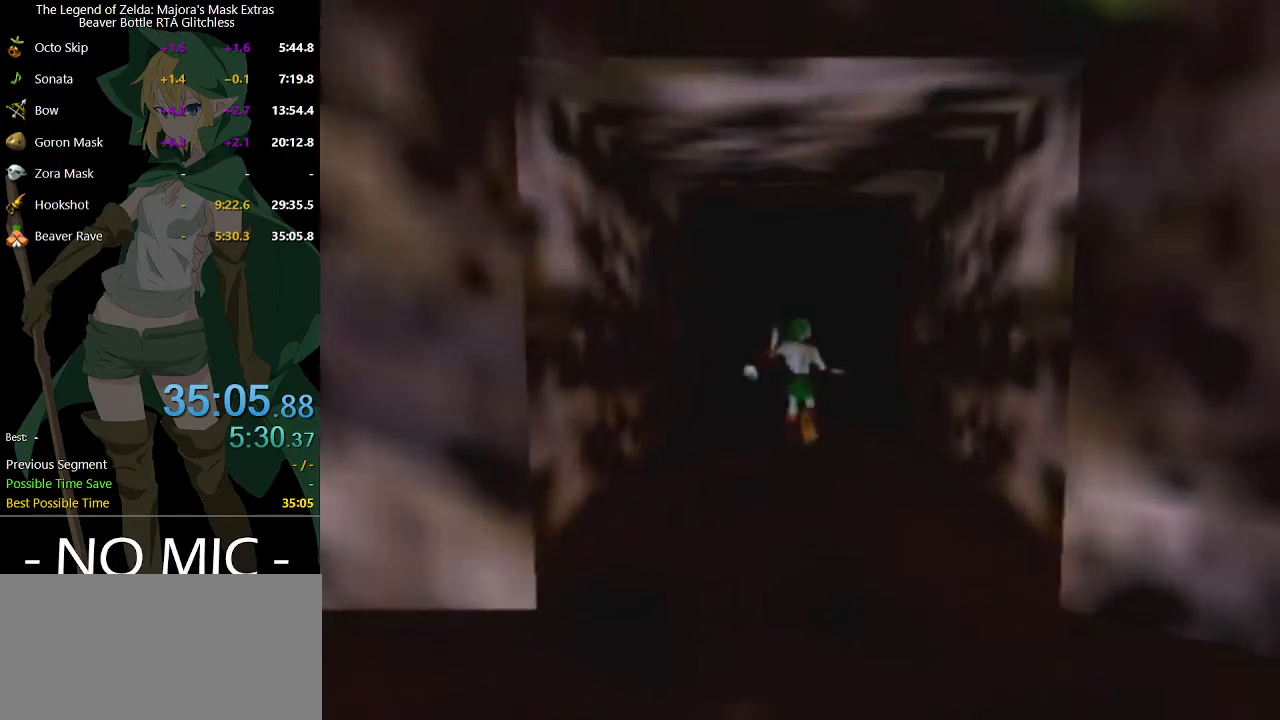
{"buttons": [], "left_stick": "center", "right_stick": "center", "events": [[33, "left_stick", "center"]]}
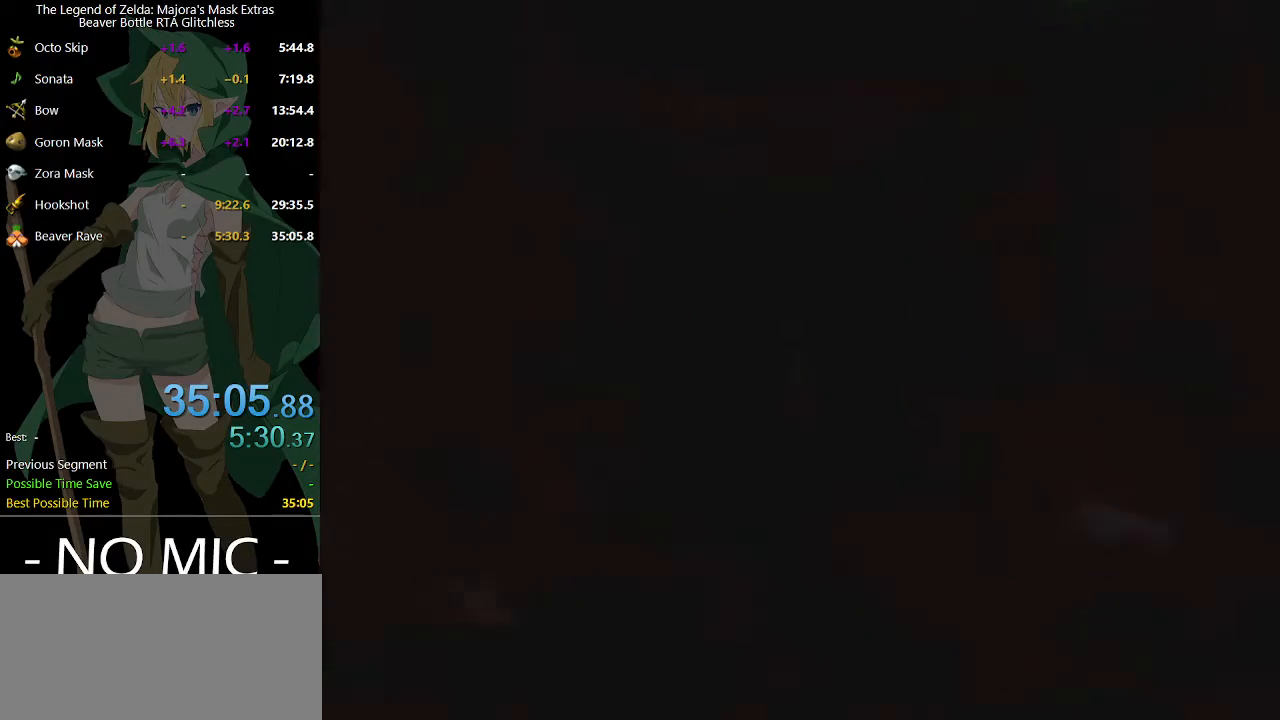
{"buttons": [], "left_stick": "center", "right_stick": "center", "events": []}